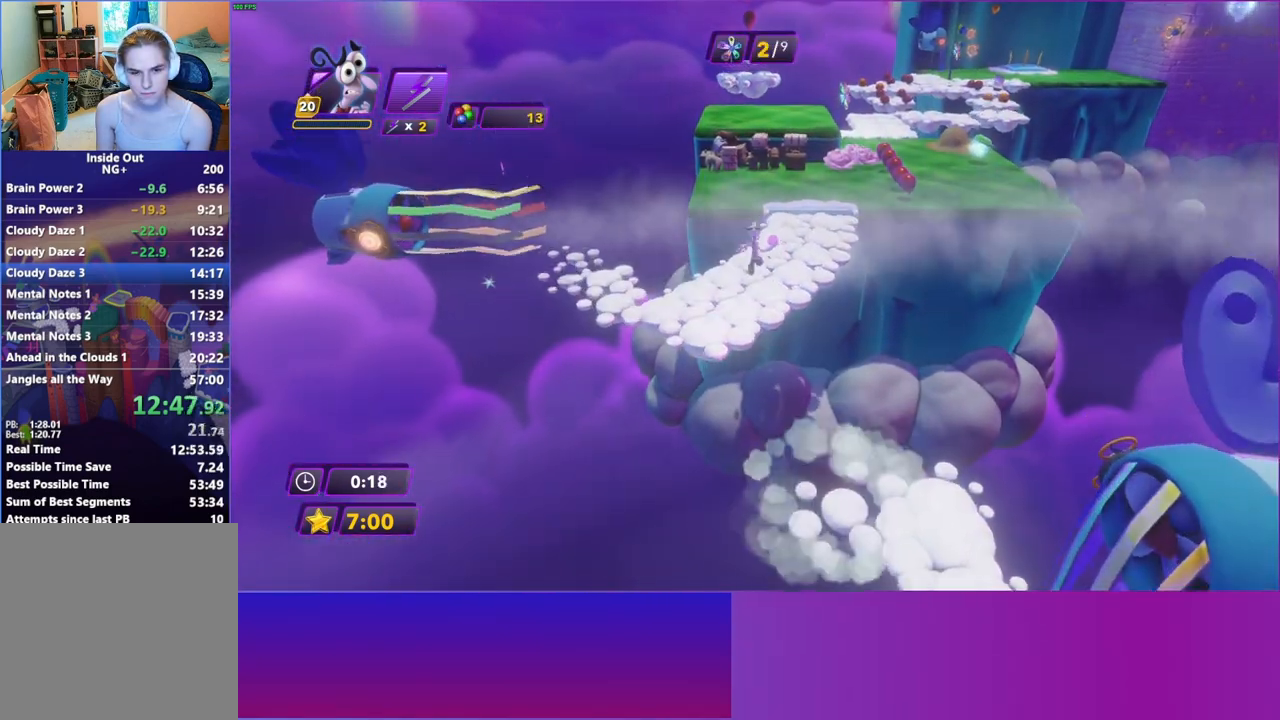
Gameplay with a controller (Xbox layout); each line is a JSON object with the inputs held at the frame after it. "events" lists button and stick changes between this image and that frame as [ms after this image, input, new state], when the widget could be followed in between. Not read: L3 R3.
{"buttons": [], "left_stick": "up", "right_stick": "center", "events": [[383, "B", "down"], [467, "B", "up"]]}
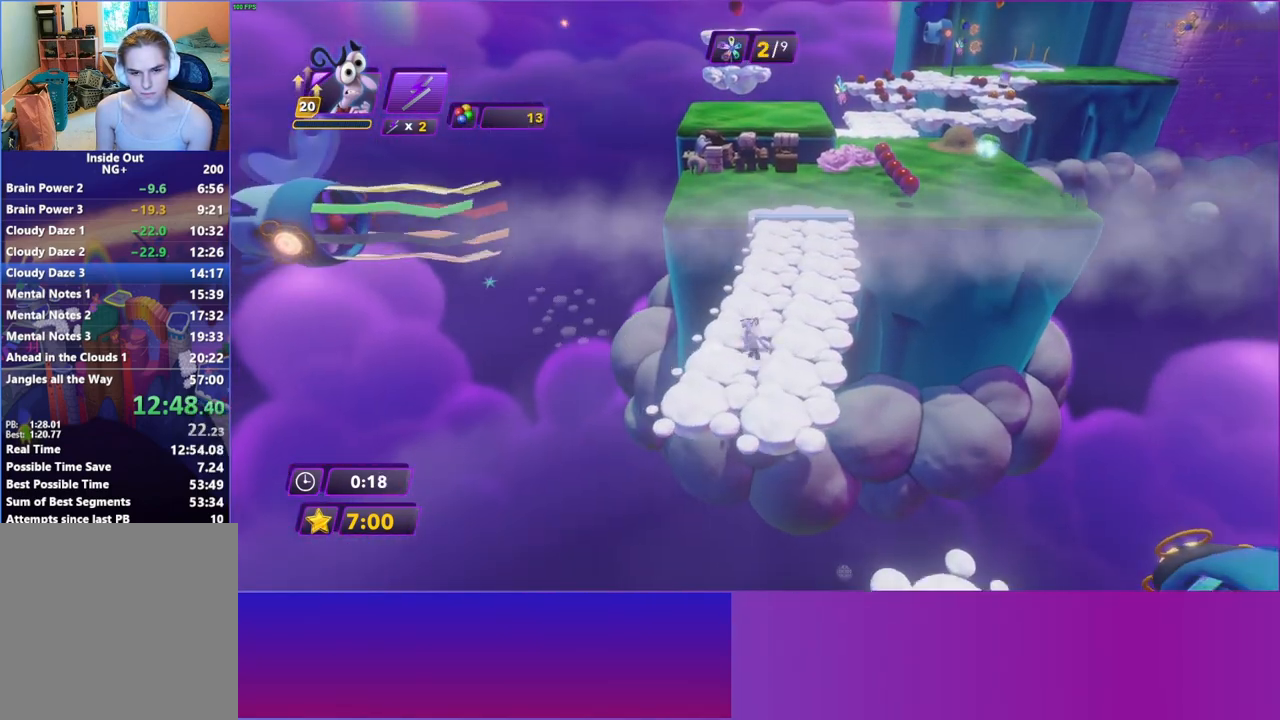
{"buttons": ["B"], "left_stick": "up", "right_stick": "center", "events": [[100, "B", "down"], [150, "B", "up"], [283, "B", "down"], [367, "B", "up"], [483, "B", "down"]]}
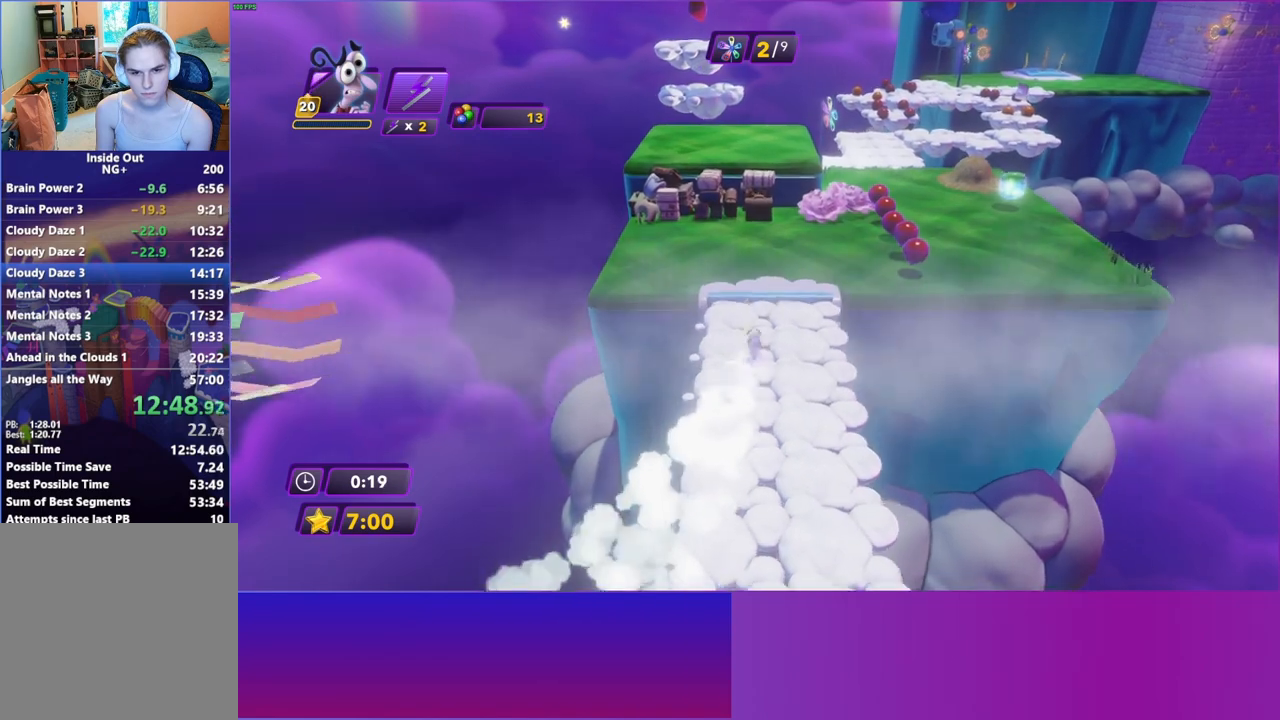
{"buttons": [], "left_stick": "up-right", "right_stick": "center", "events": [[67, "B", "up"], [167, "B", "down"], [200, "left_stick", "up-right"], [267, "B", "up"], [367, "B", "down"], [433, "B", "up"]]}
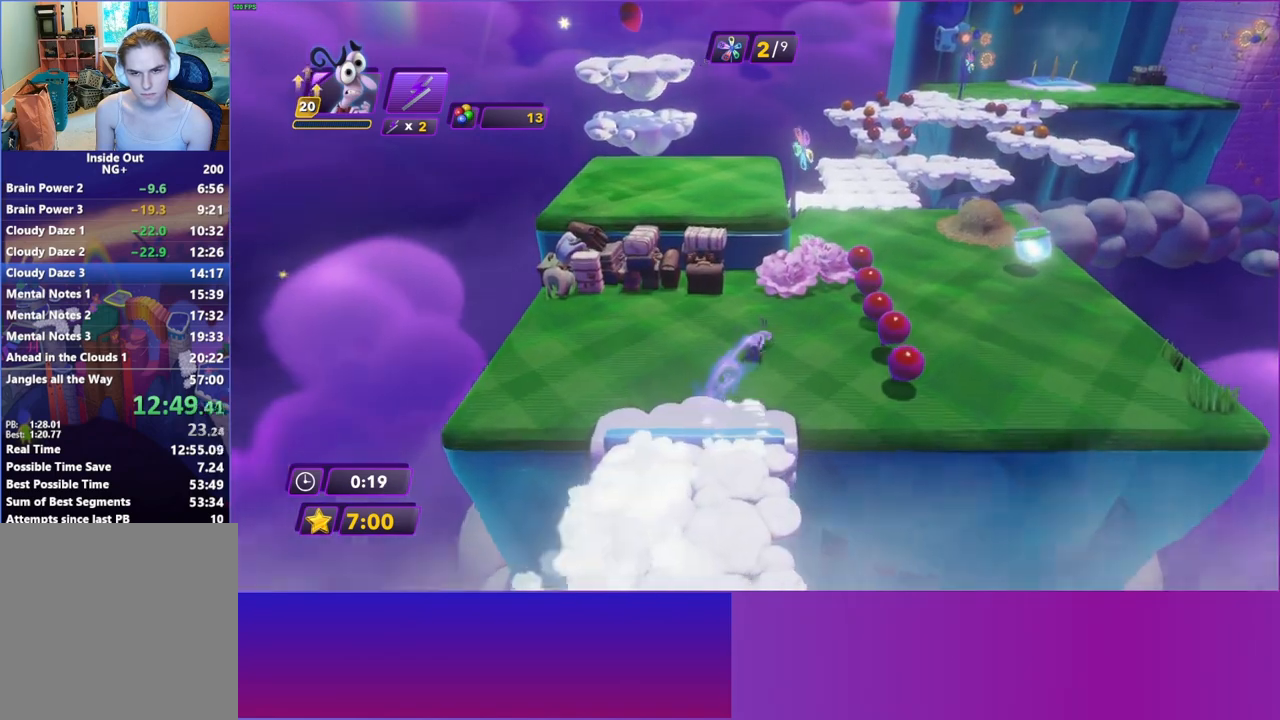
{"buttons": ["B"], "left_stick": "up", "right_stick": "center", "events": [[50, "B", "down"], [133, "B", "up"], [233, "B", "down"], [317, "B", "up"], [383, "left_stick", "up"], [433, "B", "down"]]}
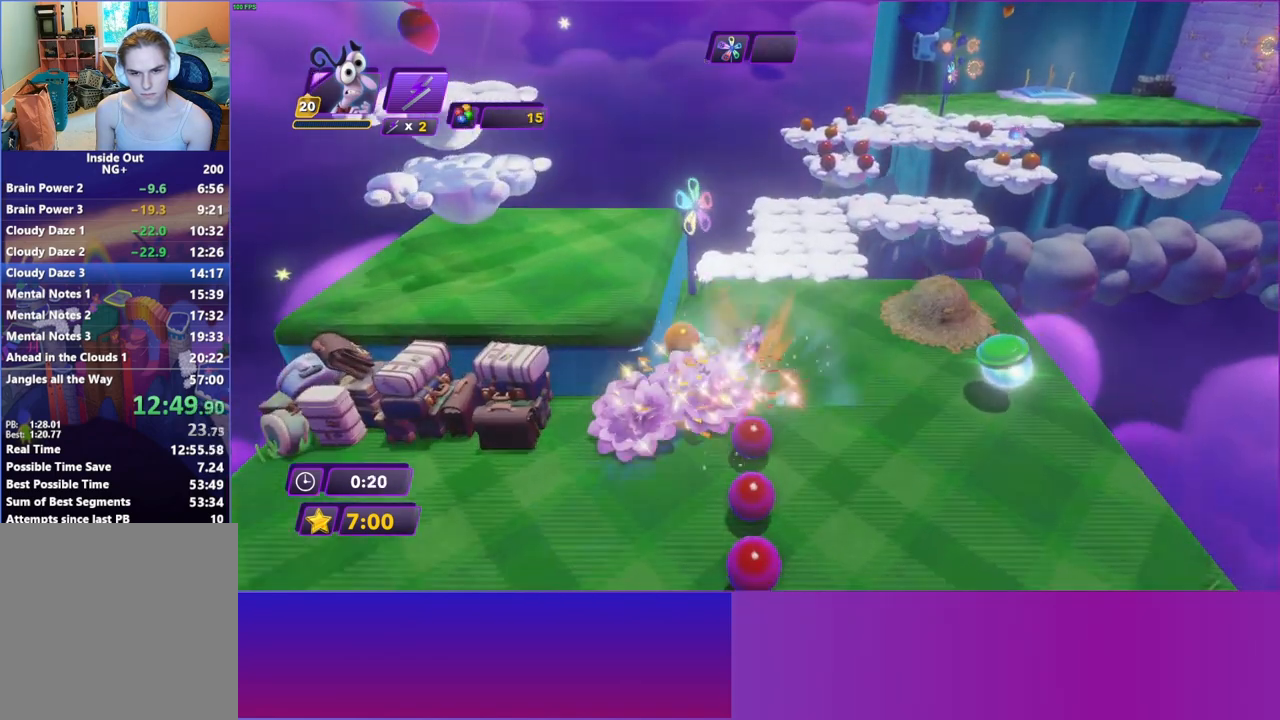
{"buttons": [], "left_stick": "up", "right_stick": "center", "events": [[17, "B", "up"]]}
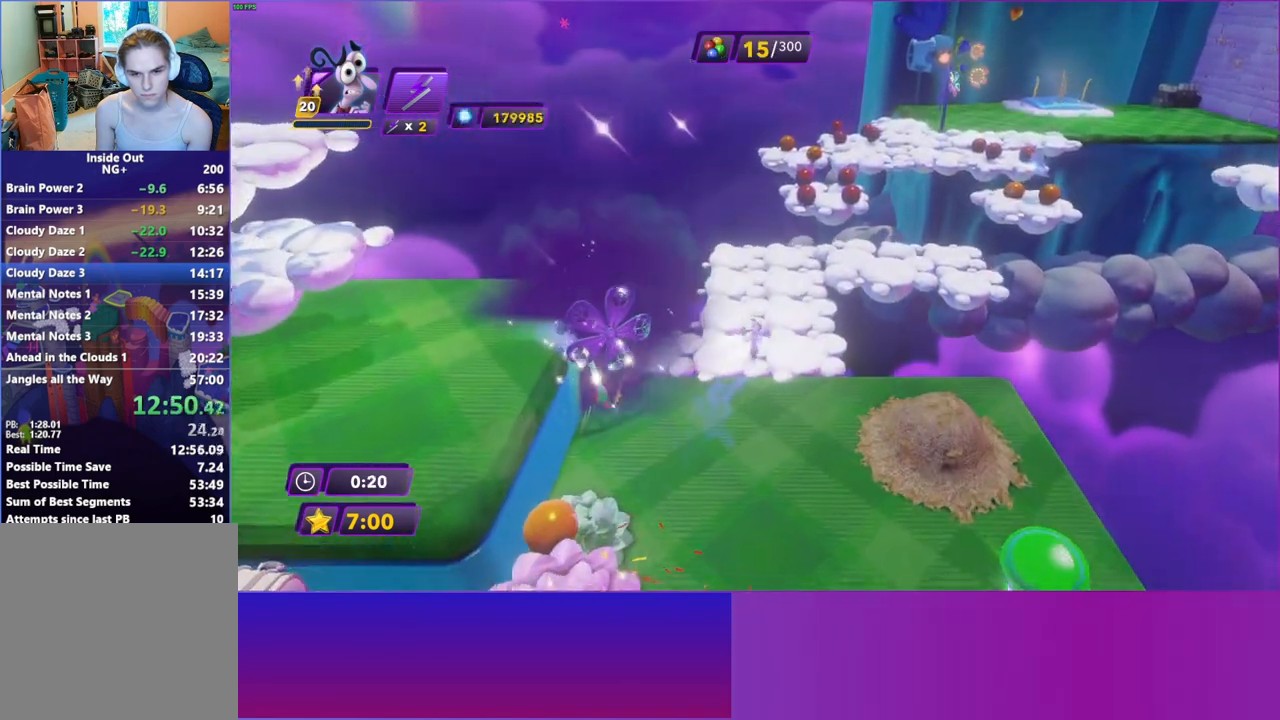
{"buttons": [], "left_stick": "up", "right_stick": "center", "events": []}
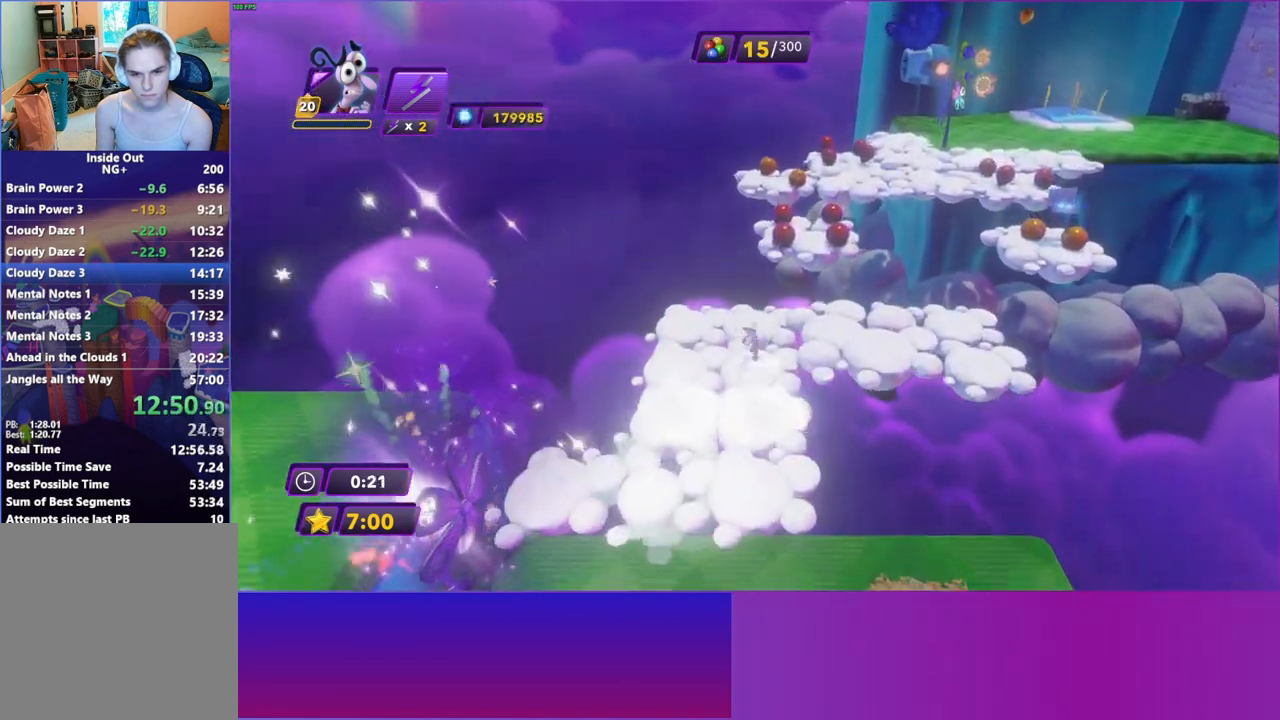
{"buttons": ["R2"], "left_stick": "up", "right_stick": "center", "events": [[100, "A", "down"], [200, "A", "up"], [283, "A", "down"], [400, "A", "up"], [433, "R2", "down"]]}
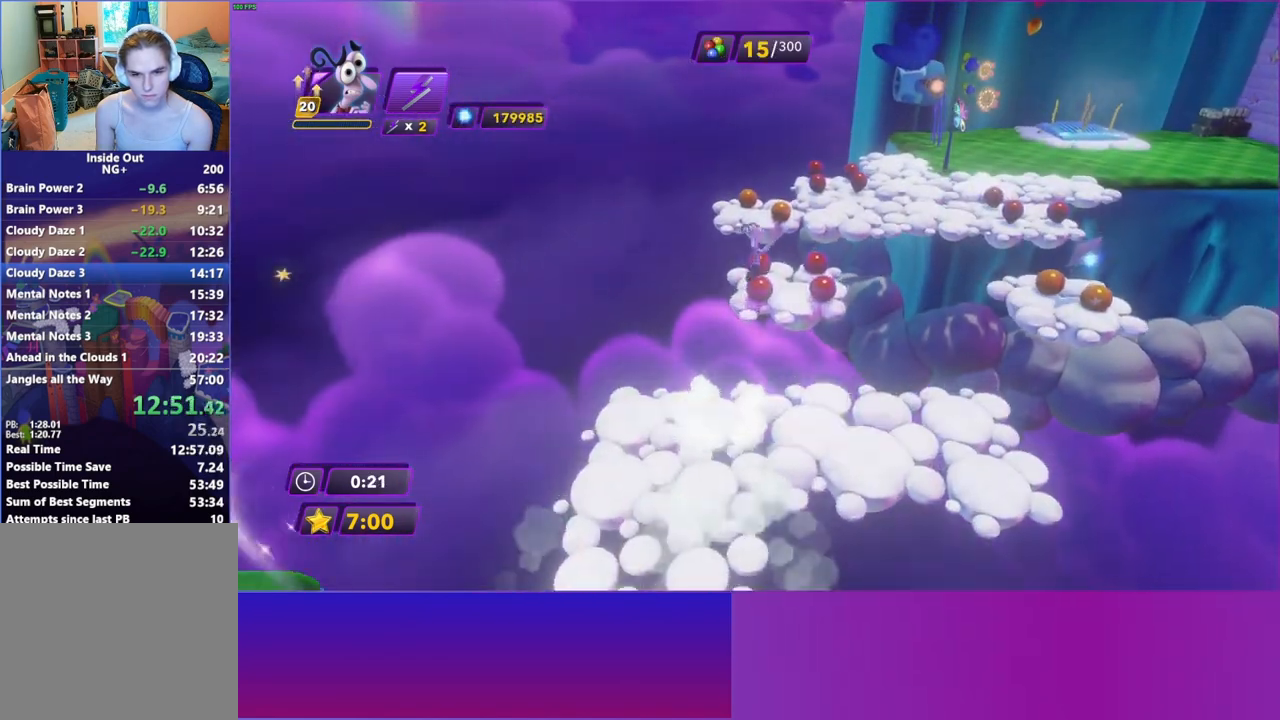
{"buttons": [], "left_stick": "up", "right_stick": "center", "events": [[83, "R2", "up"]]}
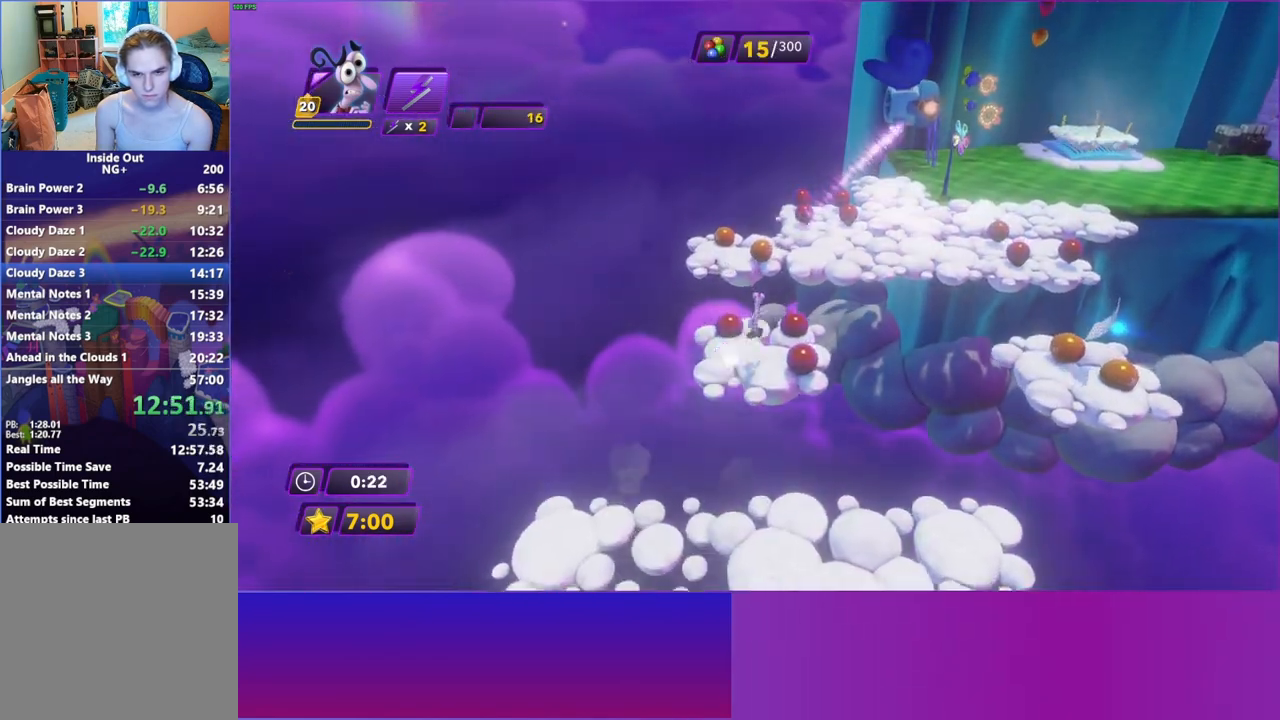
{"buttons": [], "left_stick": "up-right", "right_stick": "center", "events": [[150, "left_stick", "up-right"], [350, "A", "down"], [450, "A", "up"]]}
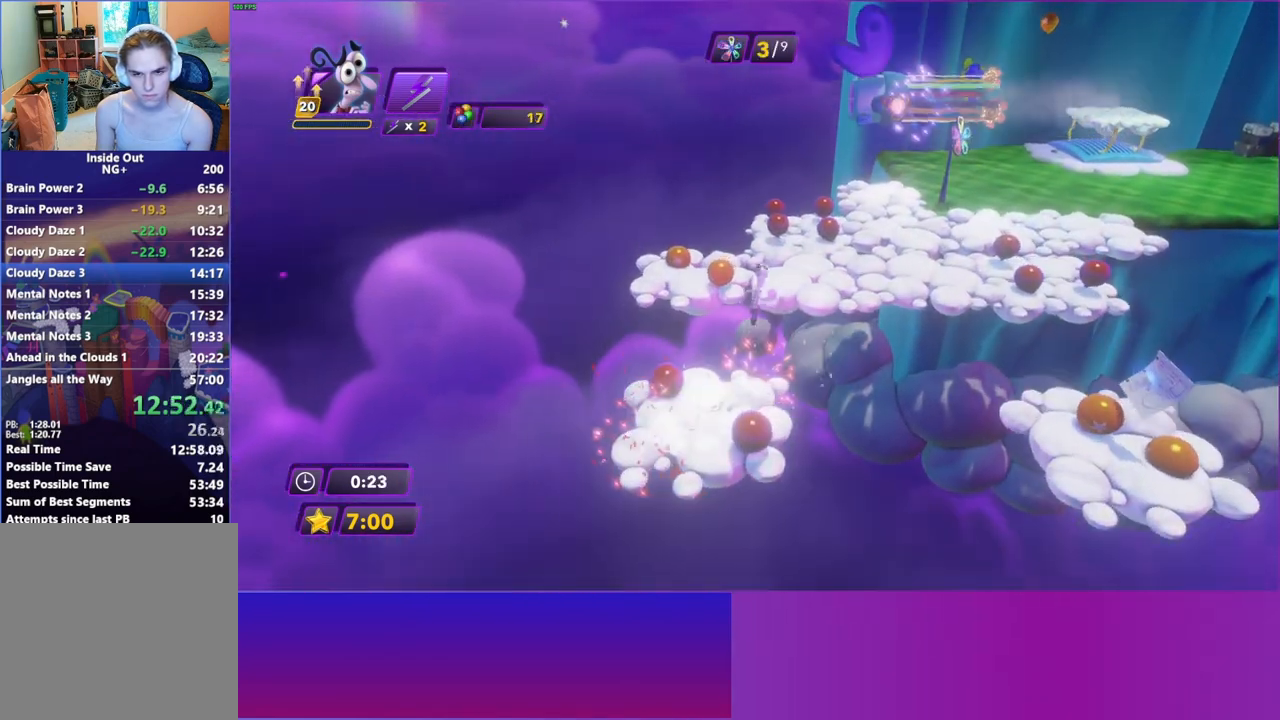
{"buttons": [], "left_stick": "up-right", "right_stick": "center", "events": [[33, "A", "down"], [133, "A", "up"]]}
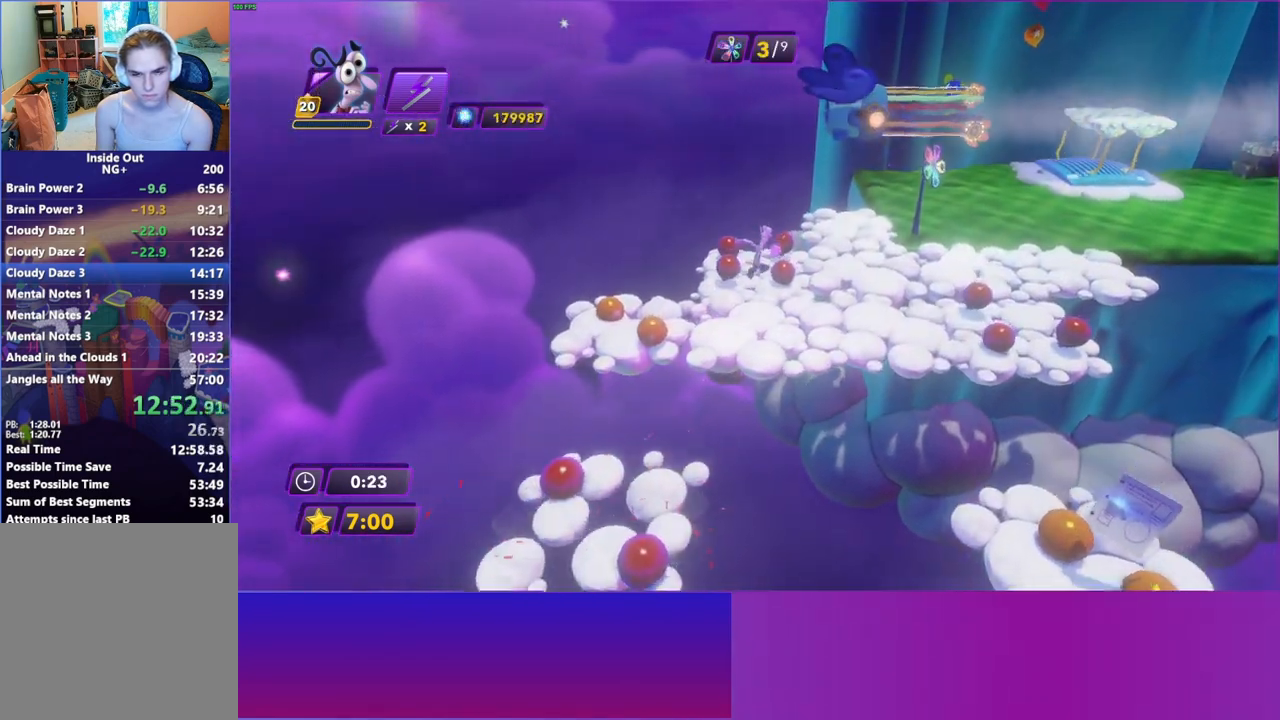
{"buttons": [], "left_stick": "up-right", "right_stick": "center", "events": [[167, "B", "down"], [233, "B", "up"], [367, "B", "down"], [433, "B", "up"]]}
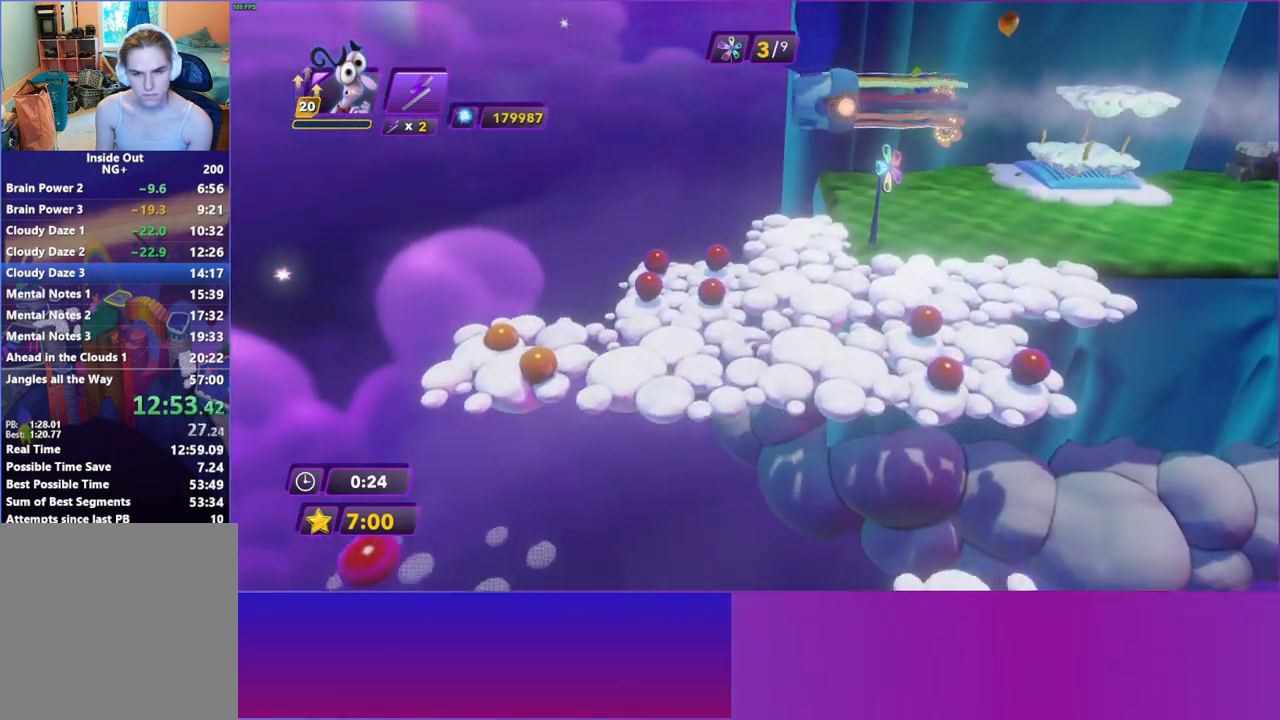
{"buttons": ["B"], "left_stick": "up-right", "right_stick": "center", "events": [[67, "B", "down"], [133, "B", "up"], [267, "B", "down"], [333, "B", "up"], [450, "B", "down"]]}
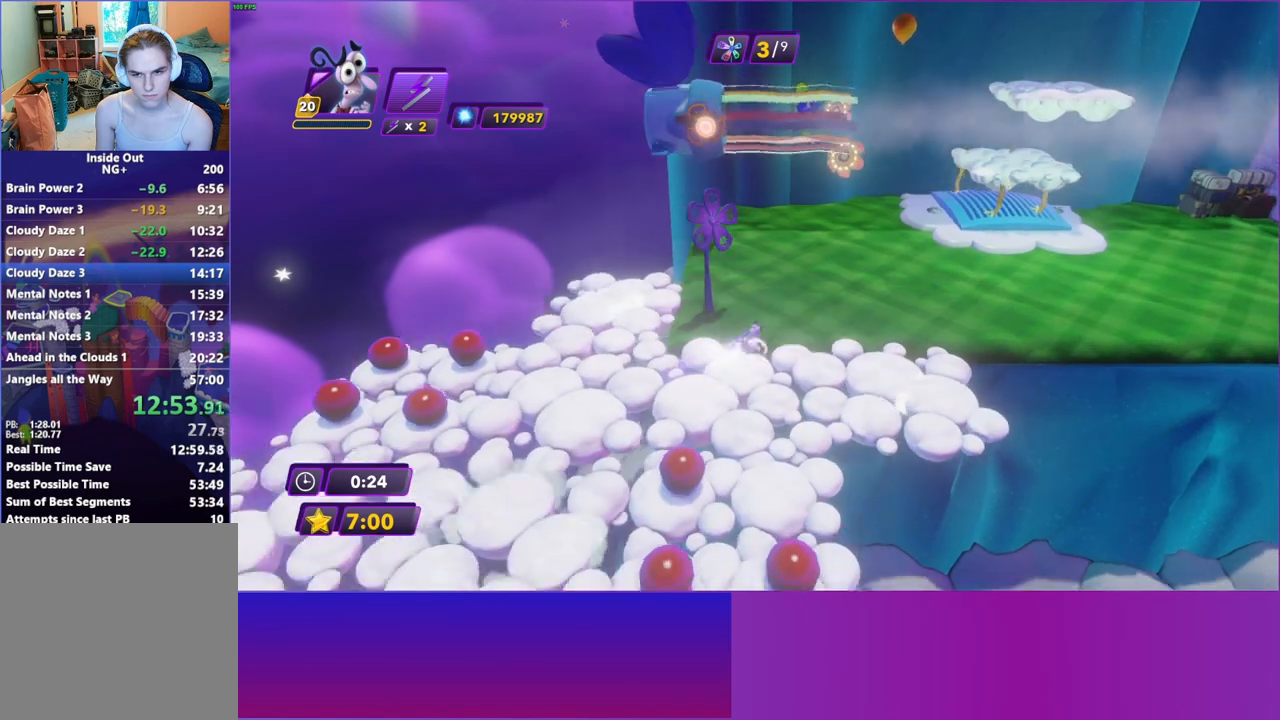
{"buttons": [], "left_stick": "up-right", "right_stick": "center", "events": [[33, "B", "up"], [133, "B", "down"], [217, "B", "up"], [333, "B", "down"], [433, "B", "up"]]}
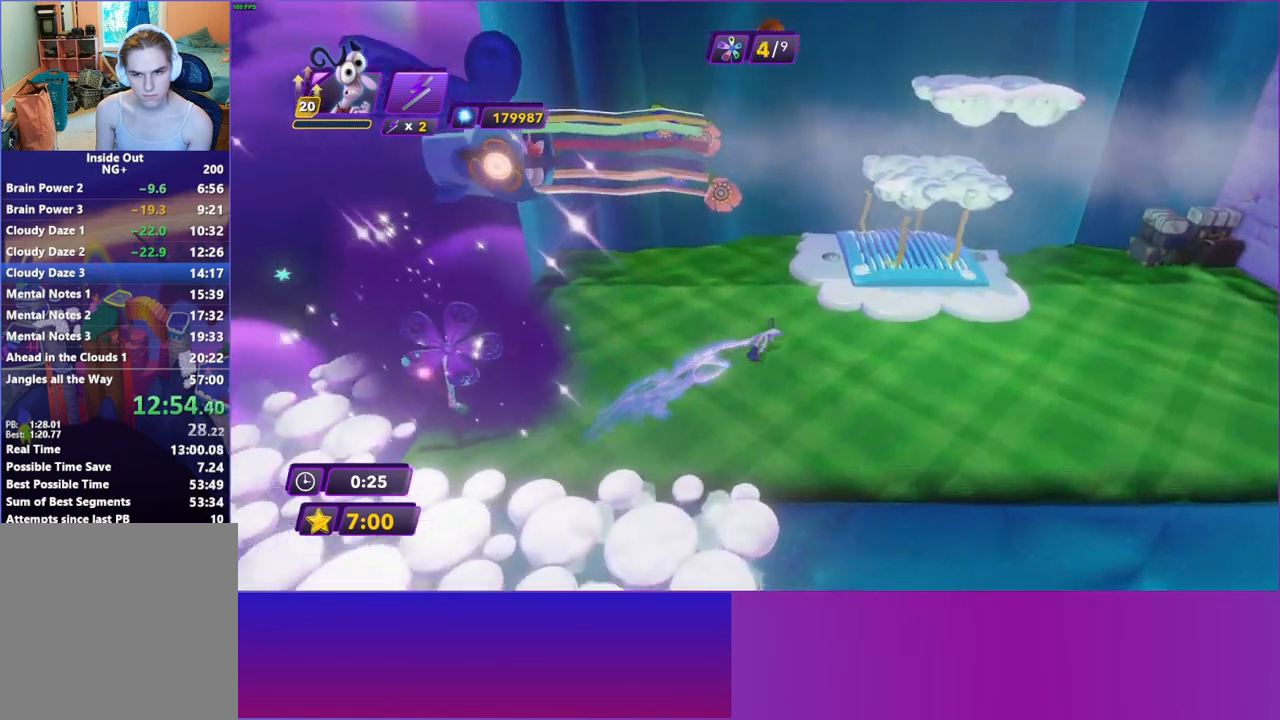
{"buttons": ["A"], "left_stick": "right", "right_stick": "center", "events": [[100, "left_stick", "right"], [417, "A", "down"]]}
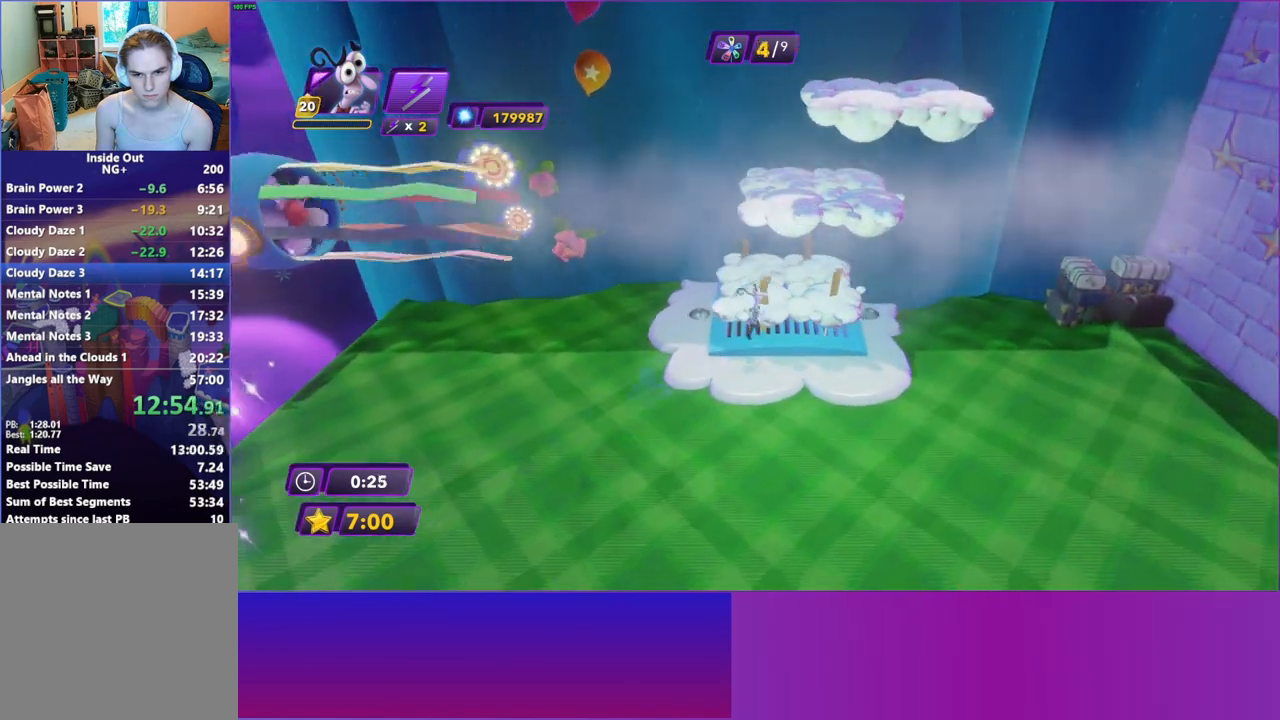
{"buttons": [], "left_stick": "up-left", "right_stick": "center", "events": [[17, "A", "up"], [117, "A", "down"], [233, "A", "up"], [233, "left_stick", "up"], [333, "left_stick", "up-left"]]}
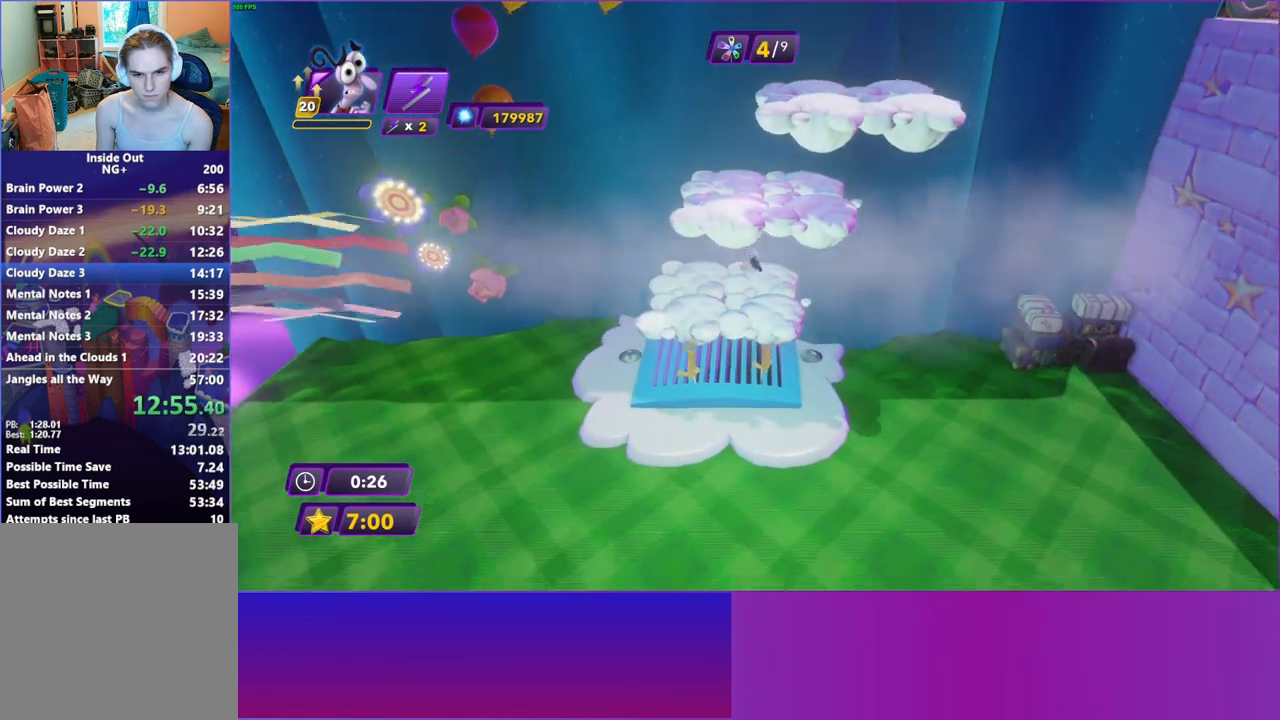
{"buttons": ["A"], "left_stick": "right", "right_stick": "center", "events": [[250, "A", "down"], [350, "A", "up"], [350, "left_stick", "up-right"], [400, "left_stick", "right"], [450, "A", "down"]]}
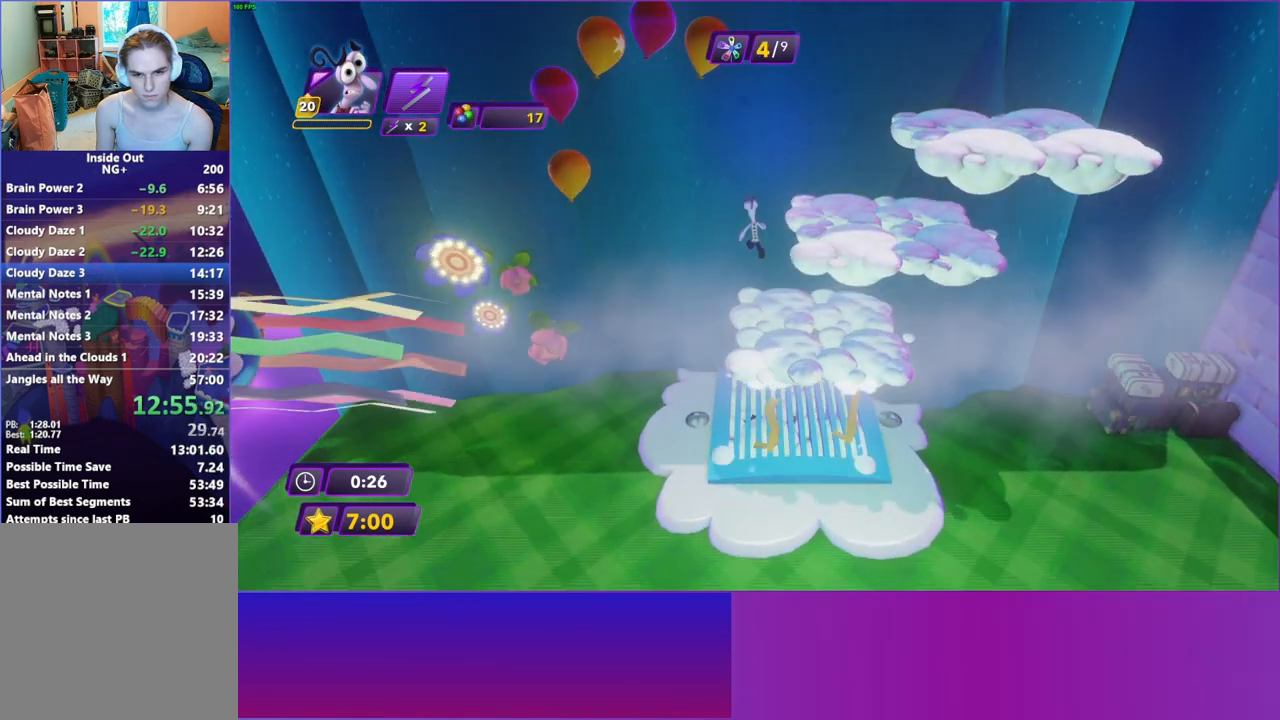
{"buttons": [], "left_stick": "right", "right_stick": "center", "events": [[300, "A", "up"]]}
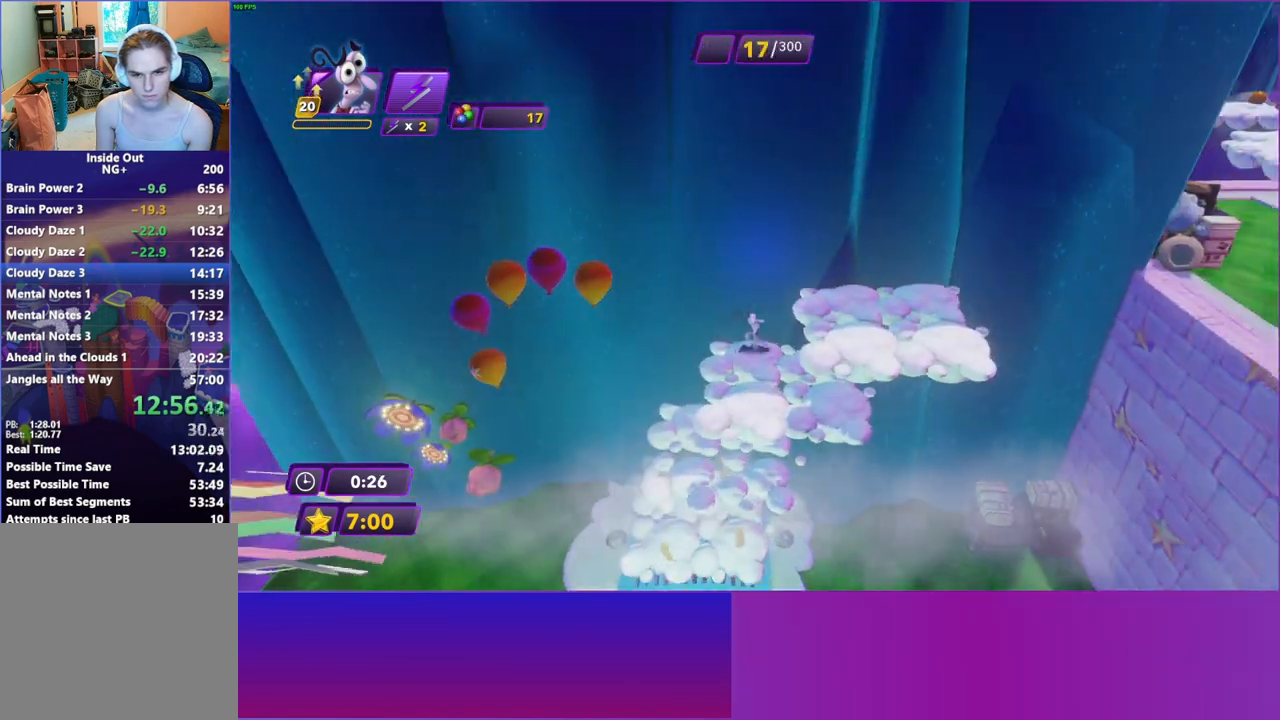
{"buttons": [], "left_stick": "right", "right_stick": "center", "events": [[17, "left_stick", "down-right"], [83, "A", "down"], [150, "left_stick", "right"], [217, "A", "up"], [283, "left_stick", "up-right"], [400, "left_stick", "right"]]}
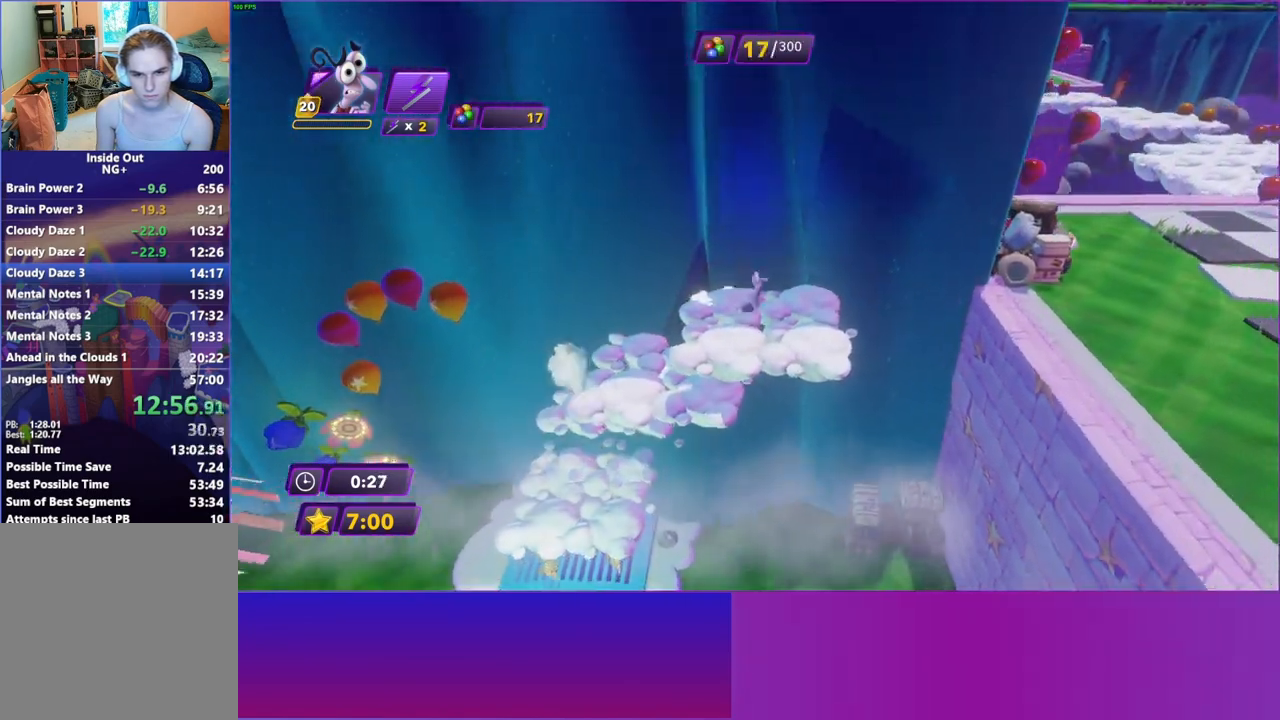
{"buttons": ["R2"], "left_stick": "right", "right_stick": "center", "events": [[67, "left_stick", "down-right"], [133, "A", "down"], [250, "A", "up"], [300, "left_stick", "right"], [350, "A", "down"], [467, "A", "up"], [483, "R2", "down"]]}
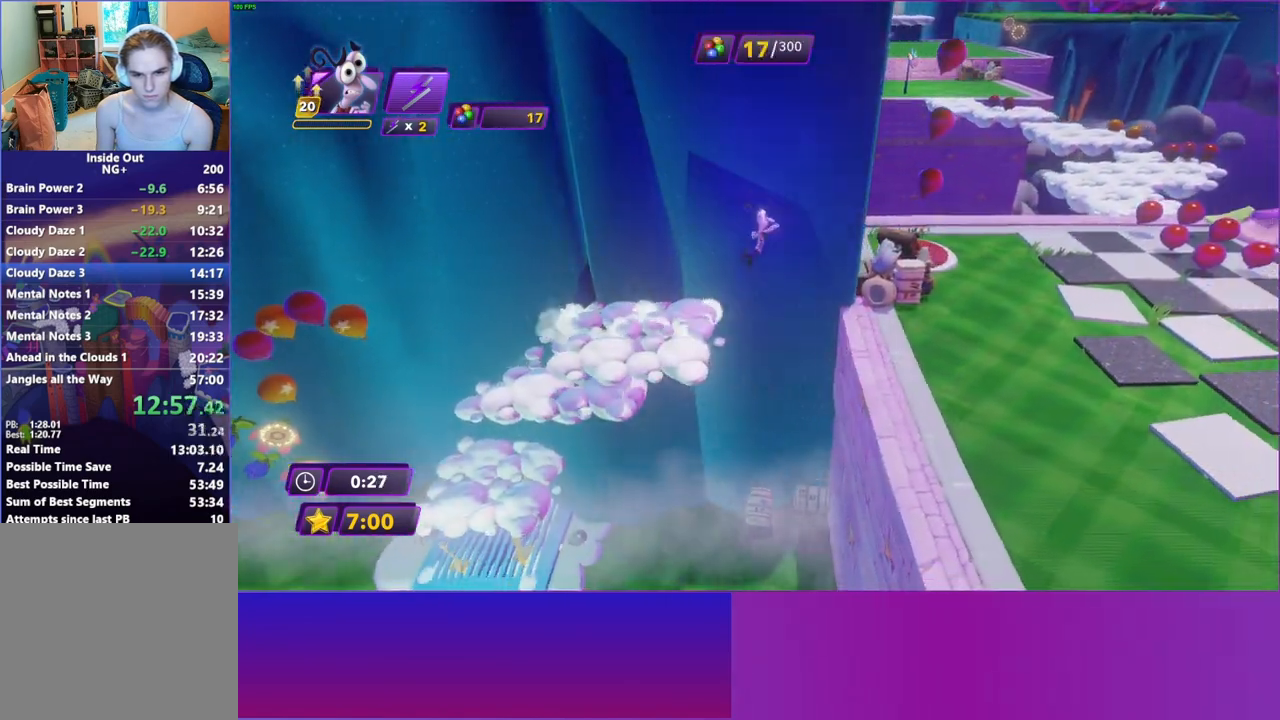
{"buttons": [], "left_stick": "right", "right_stick": "center", "events": [[100, "left_stick", "up-right"], [150, "R2", "up"], [500, "left_stick", "right"]]}
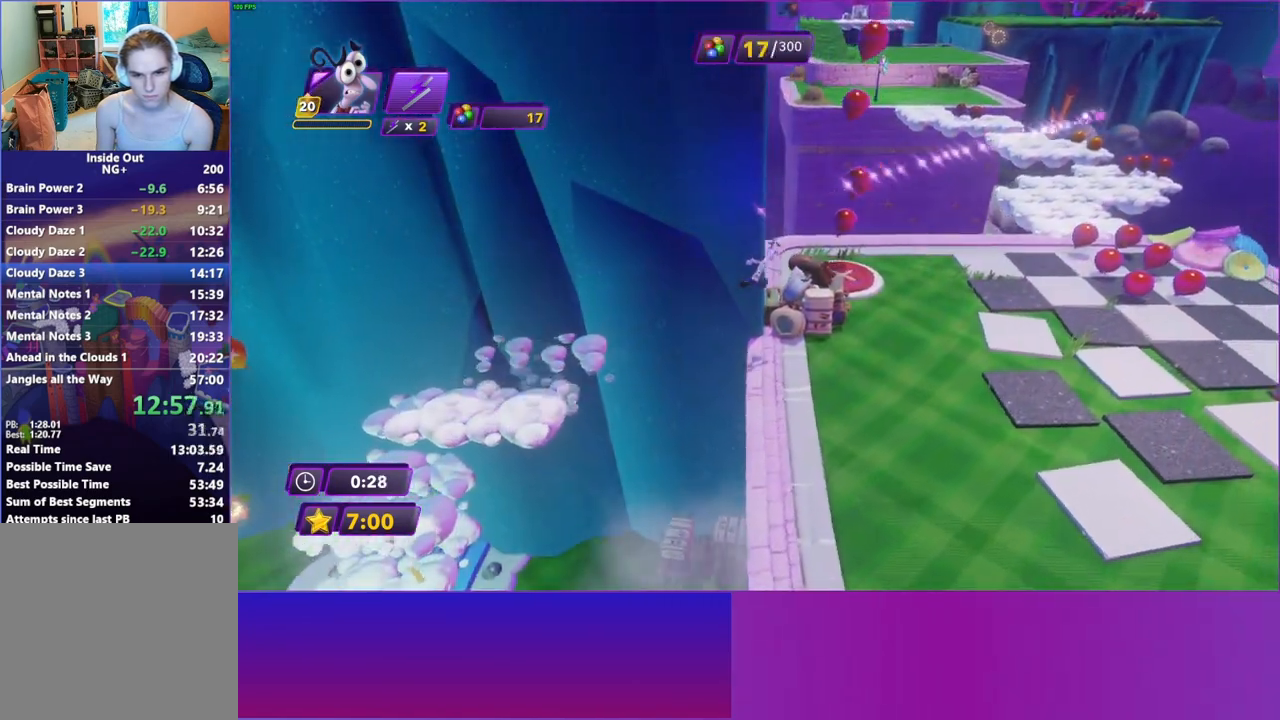
{"buttons": [], "left_stick": "up-right", "right_stick": "center", "events": [[133, "R2", "down"], [217, "left_stick", "up"], [267, "R2", "up"], [333, "left_stick", "center"], [500, "left_stick", "up-right"]]}
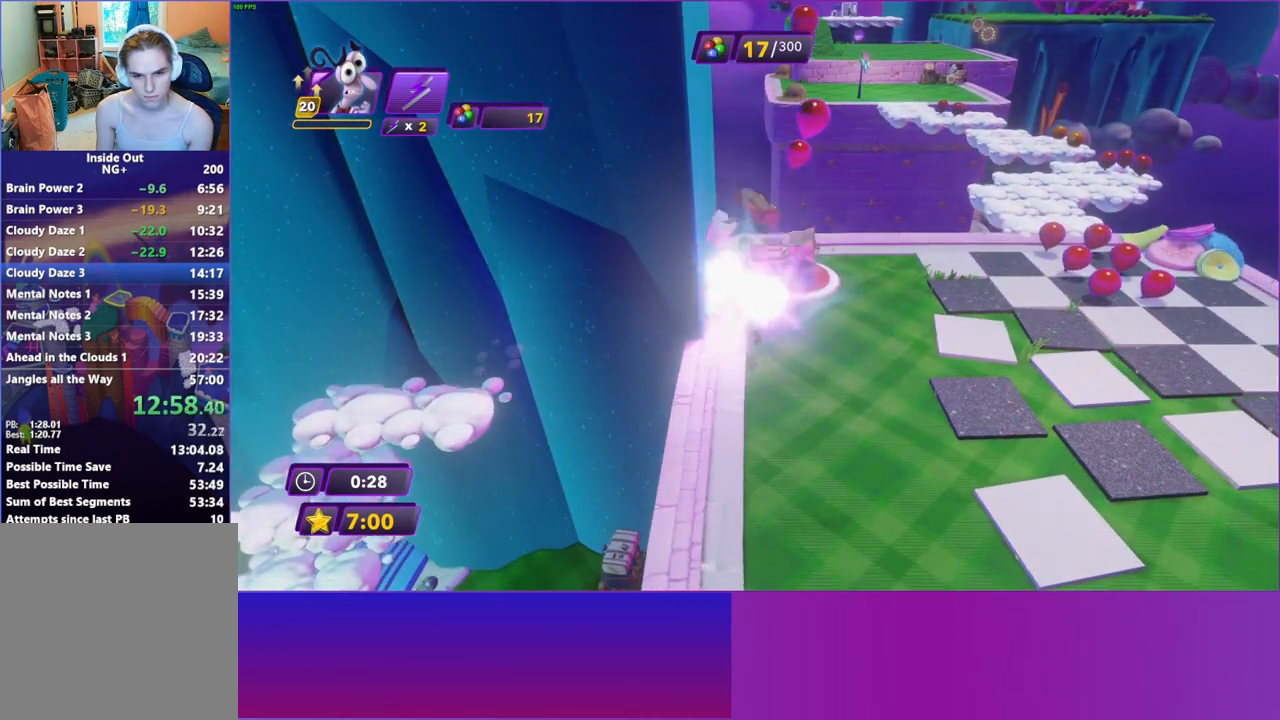
{"buttons": ["Y"], "left_stick": "center", "right_stick": "center", "events": [[250, "left_stick", "up"], [450, "Y", "down"], [483, "left_stick", "center"]]}
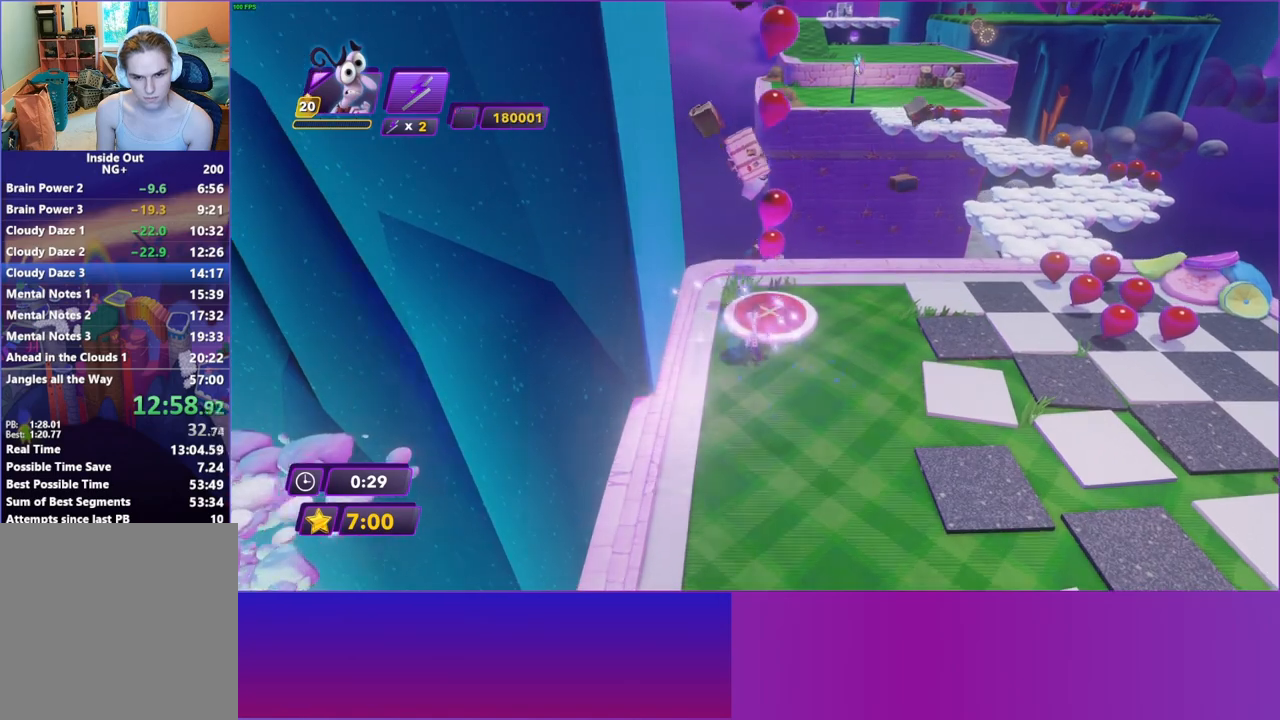
{"buttons": ["Y"], "left_stick": "up", "right_stick": "center", "events": [[400, "left_stick", "up"]]}
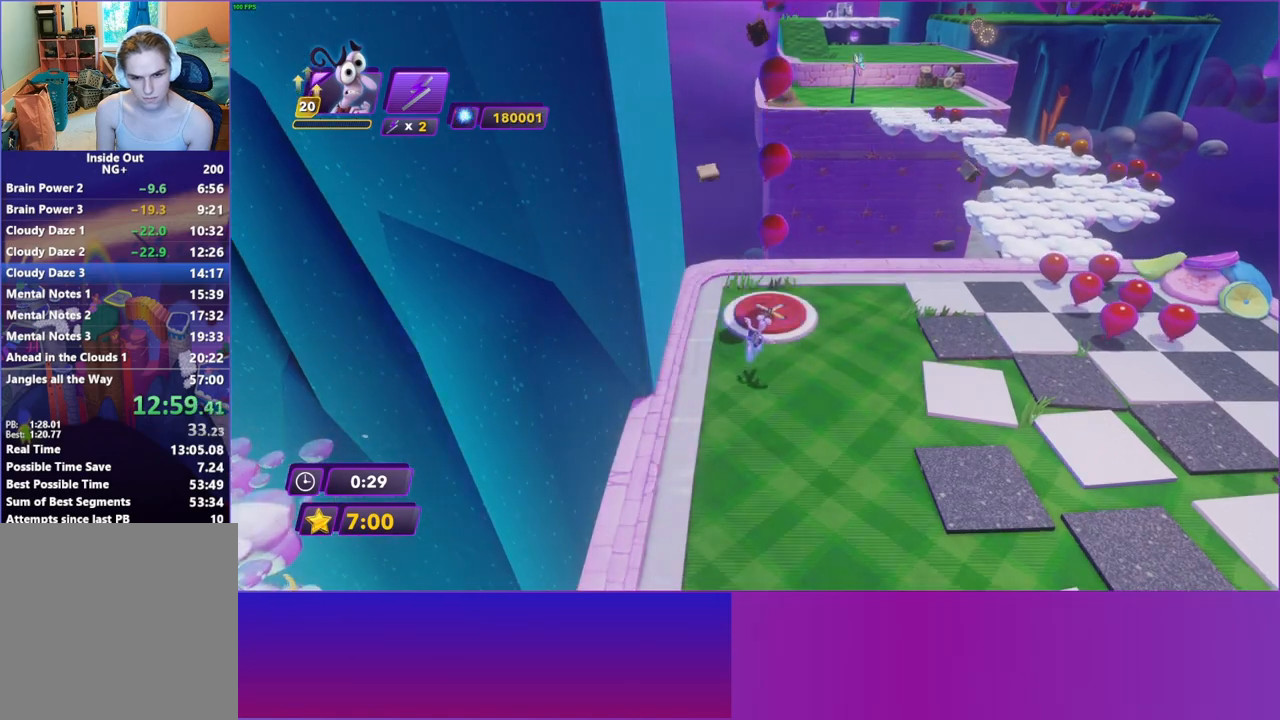
{"buttons": [], "left_stick": "up-right", "right_stick": "center", "events": [[183, "Y", "up"], [267, "left_stick", "up-right"]]}
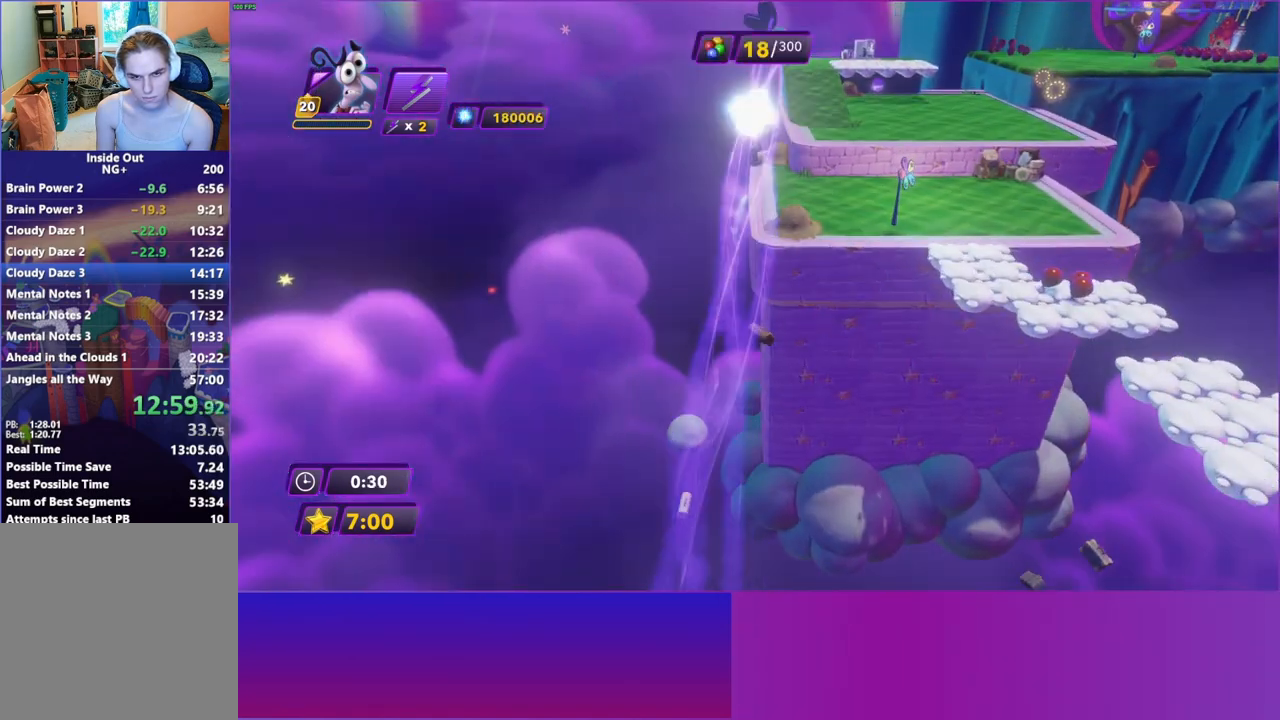
{"buttons": [], "left_stick": "up", "right_stick": "center", "events": [[183, "left_stick", "up"]]}
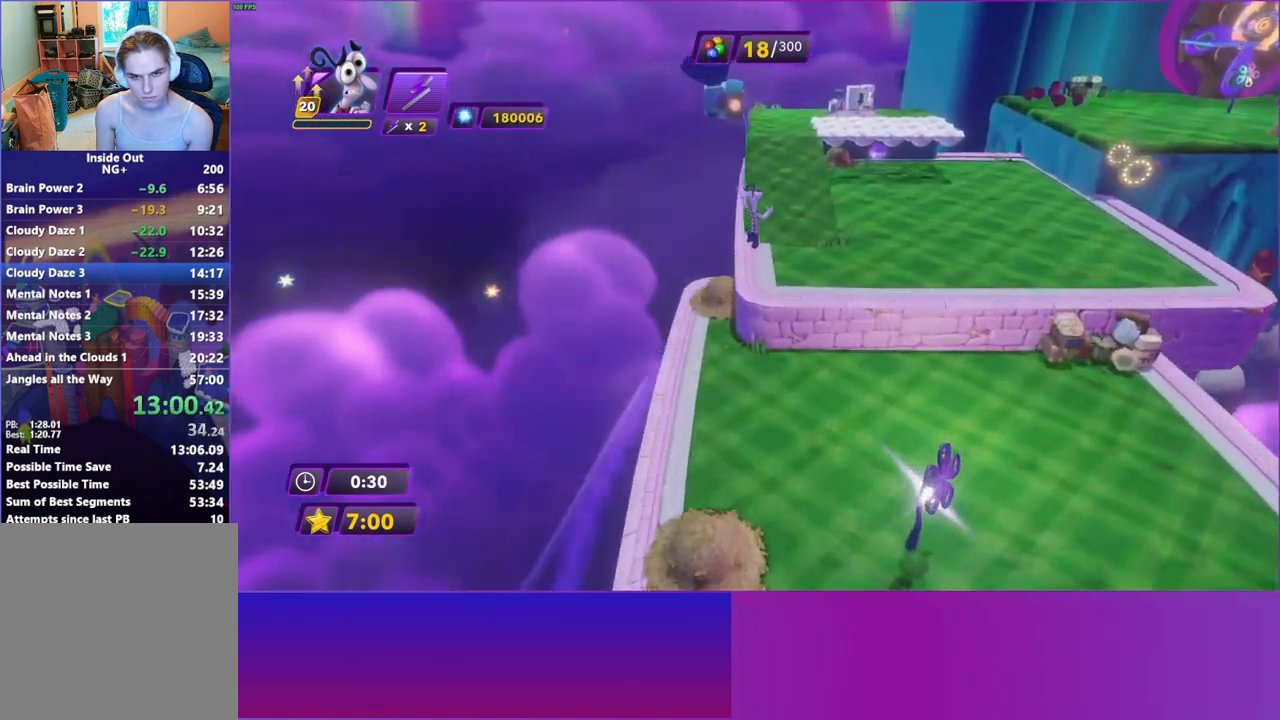
{"buttons": [], "left_stick": "up-left", "right_stick": "center", "events": [[283, "R2", "down"], [383, "R2", "up"], [433, "left_stick", "up-left"]]}
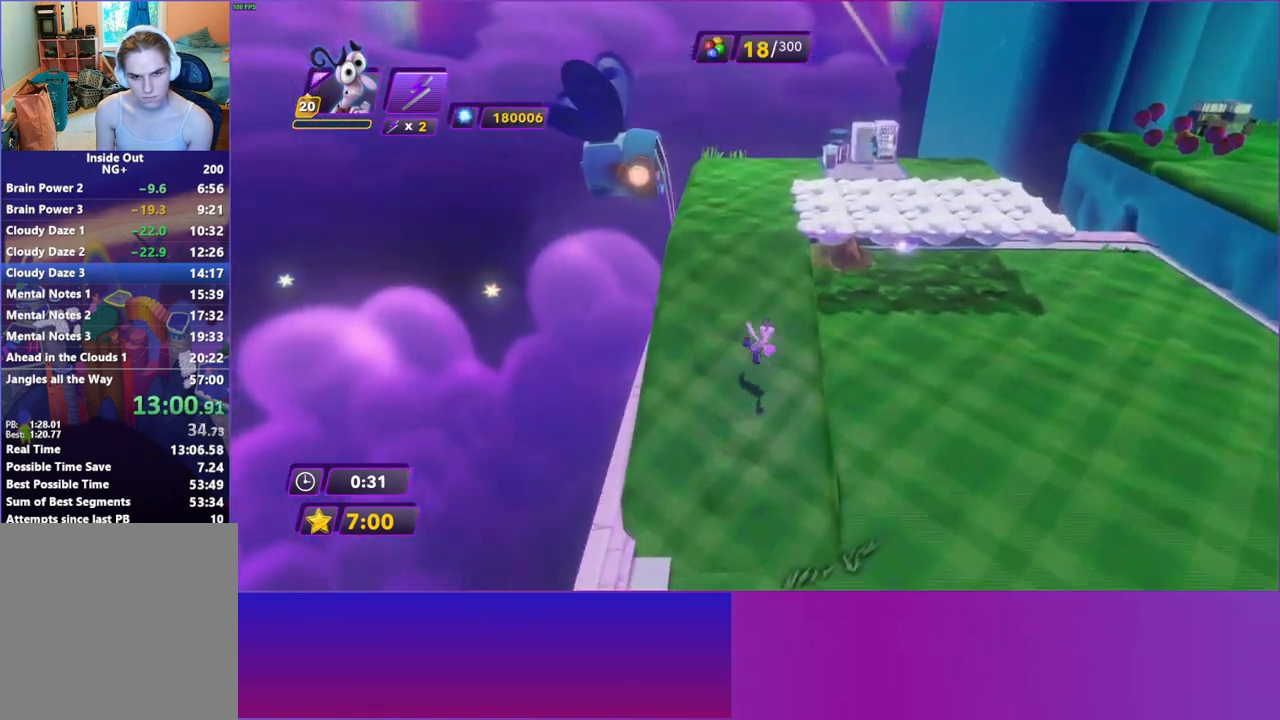
{"buttons": [], "left_stick": "up", "right_stick": "center", "events": [[50, "left_stick", "up"]]}
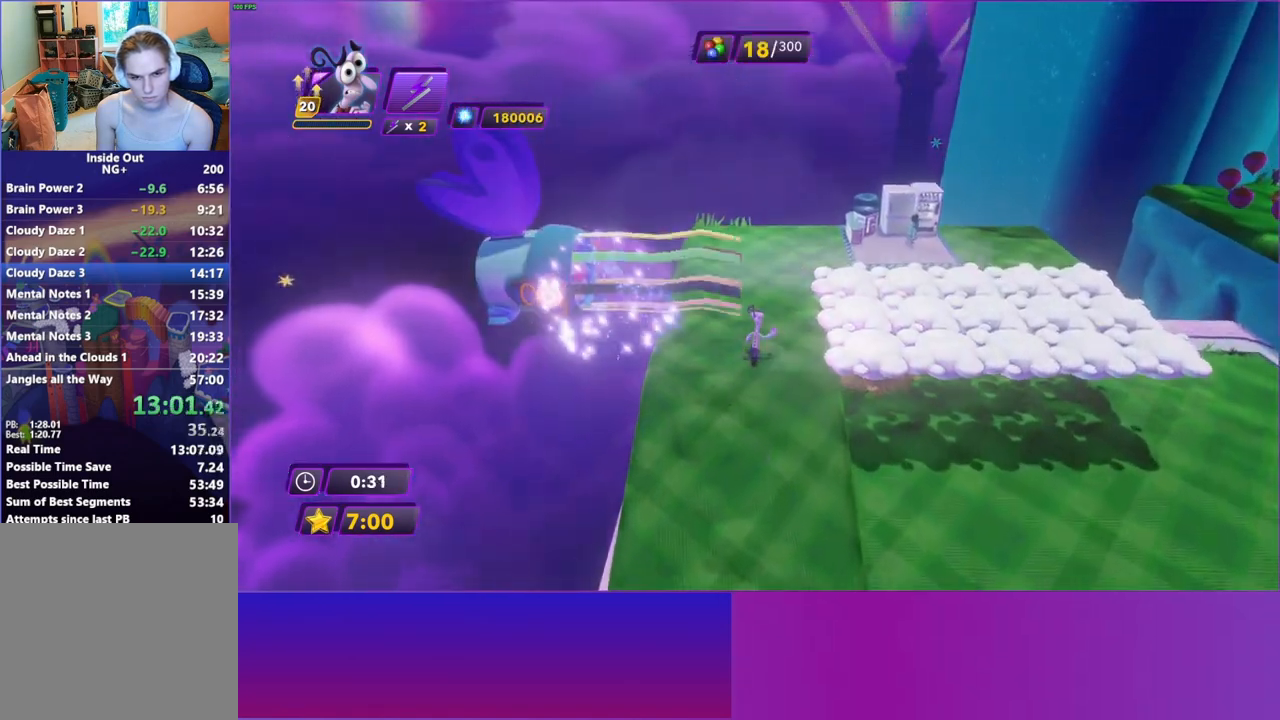
{"buttons": [], "left_stick": "up-right", "right_stick": "center", "events": [[467, "left_stick", "up-right"]]}
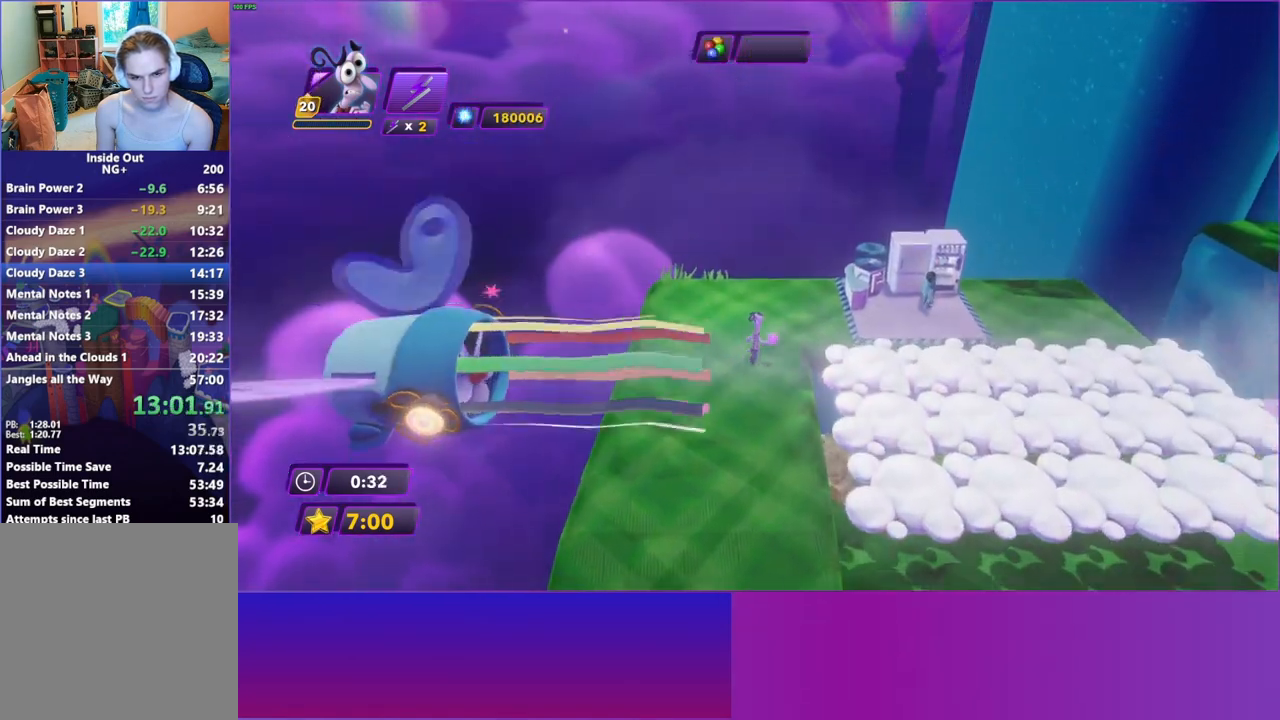
{"buttons": ["A"], "left_stick": "right", "right_stick": "center", "events": [[300, "left_stick", "right"], [500, "A", "down"]]}
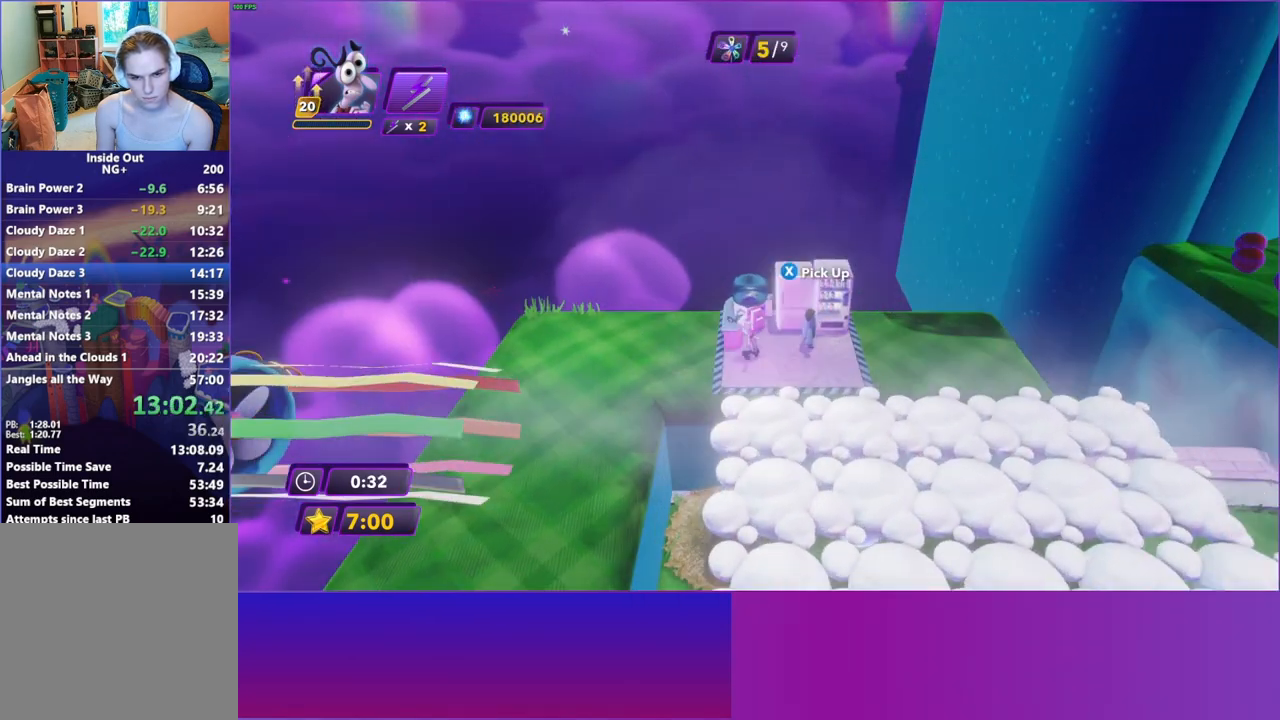
{"buttons": [], "left_stick": "down-right", "right_stick": "center", "events": [[117, "A", "up"], [117, "X", "down"], [167, "A", "down"], [217, "A", "up"], [250, "X", "up"], [317, "left_stick", "down-right"]]}